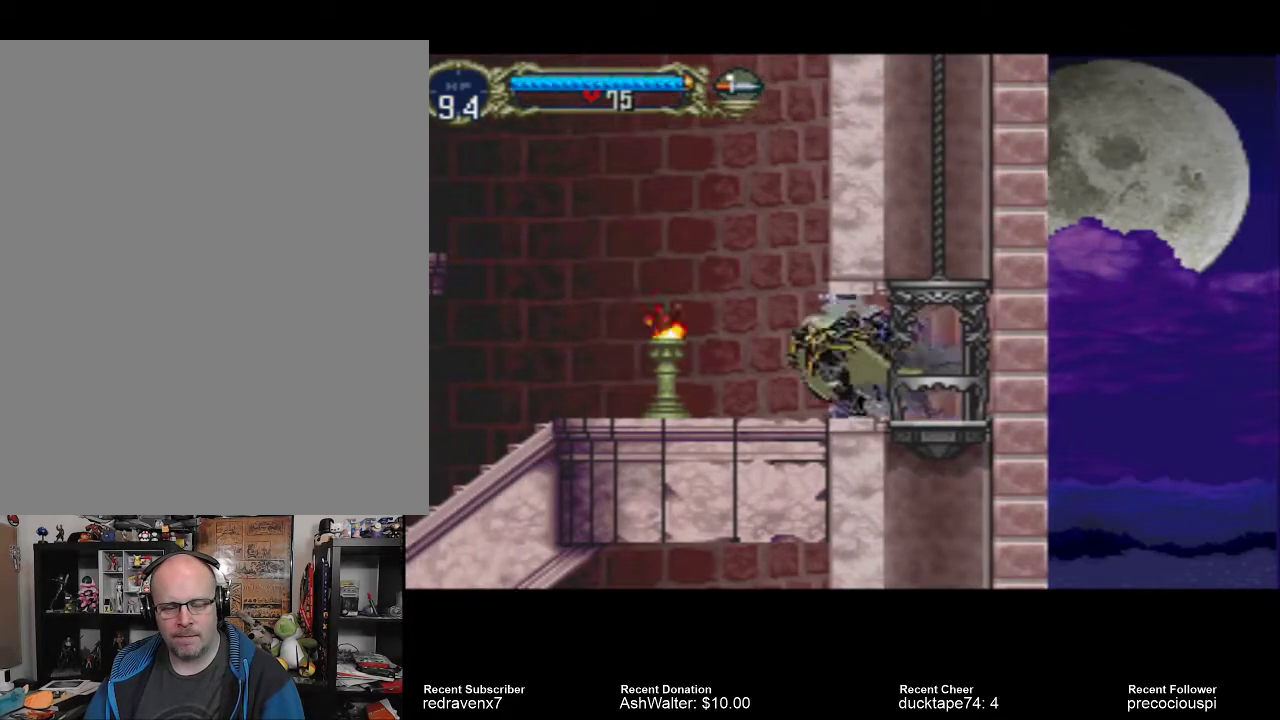
Gameplay with a controller (PlayStation layout); each line is a JSON object with the inputs held at the frame after it. "events" lists button and stick changes between this image and that frame as [ms after this image, input, new state], when the widget could be followed in between. Not read: L2 L3 R2 R3.
{"buttons": [], "left_stick": "center", "right_stick": "center", "events": [[233, "SQUARE", "down"], [300, "SQUARE", "up"]]}
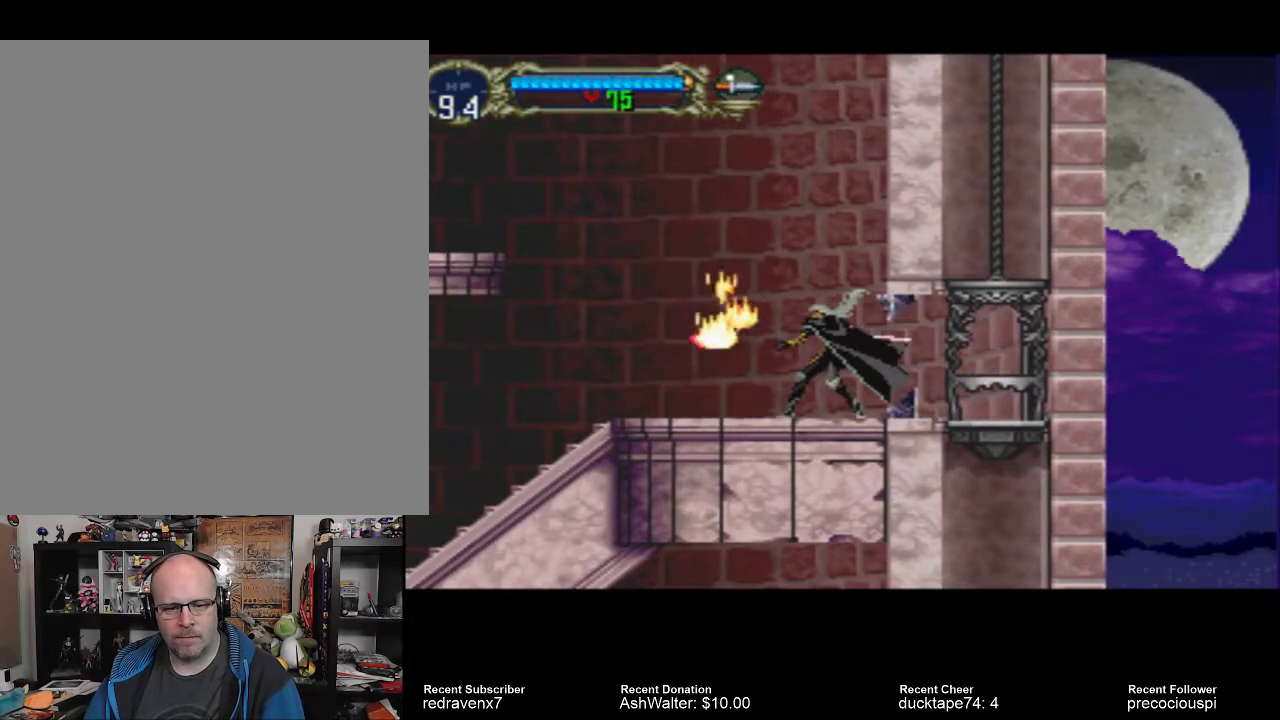
{"buttons": [], "left_stick": "center", "right_stick": "center", "events": []}
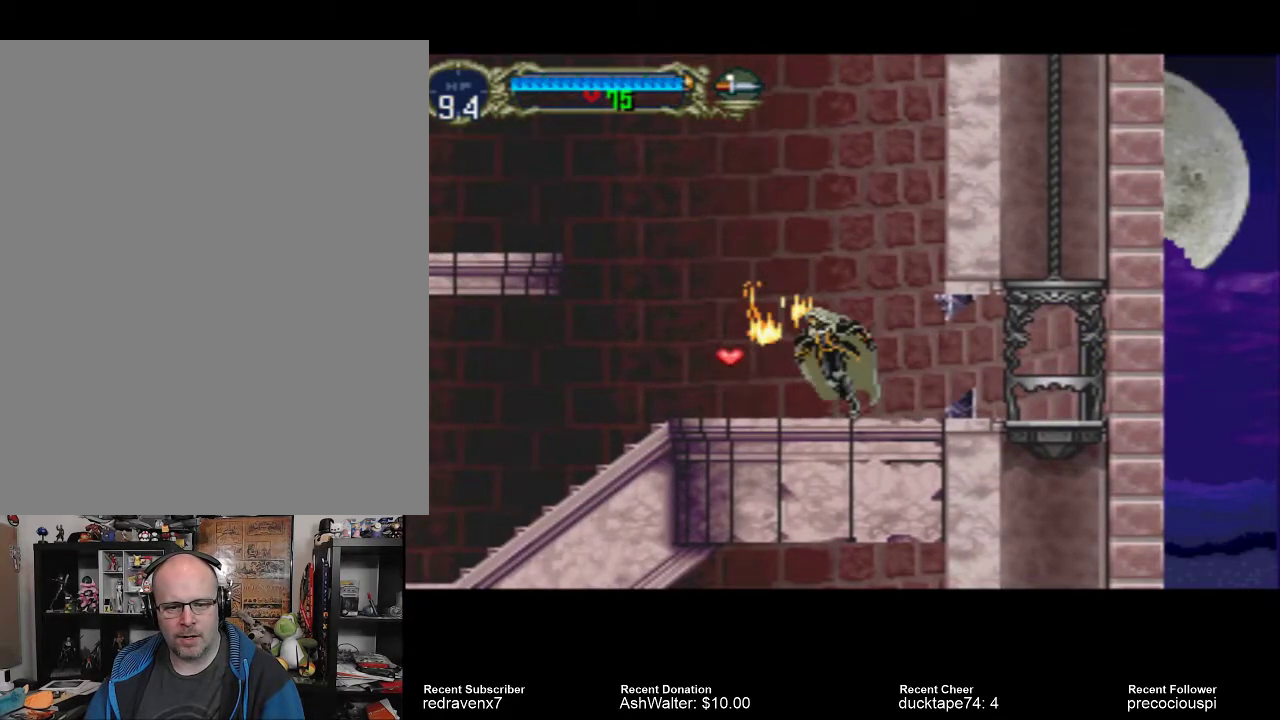
{"buttons": ["CROSS"], "left_stick": "center", "right_stick": "center", "events": [[467, "CROSS", "down"]]}
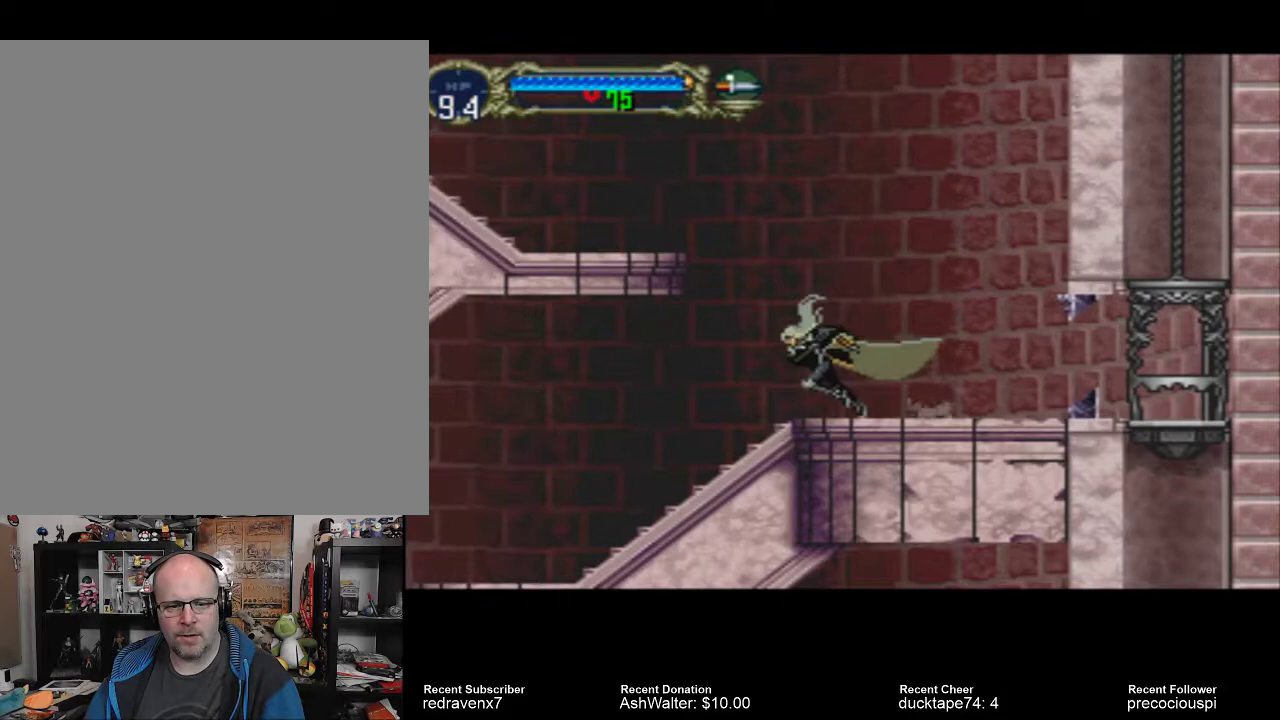
{"buttons": [], "left_stick": "center", "right_stick": "center", "events": [[467, "CROSS", "up"]]}